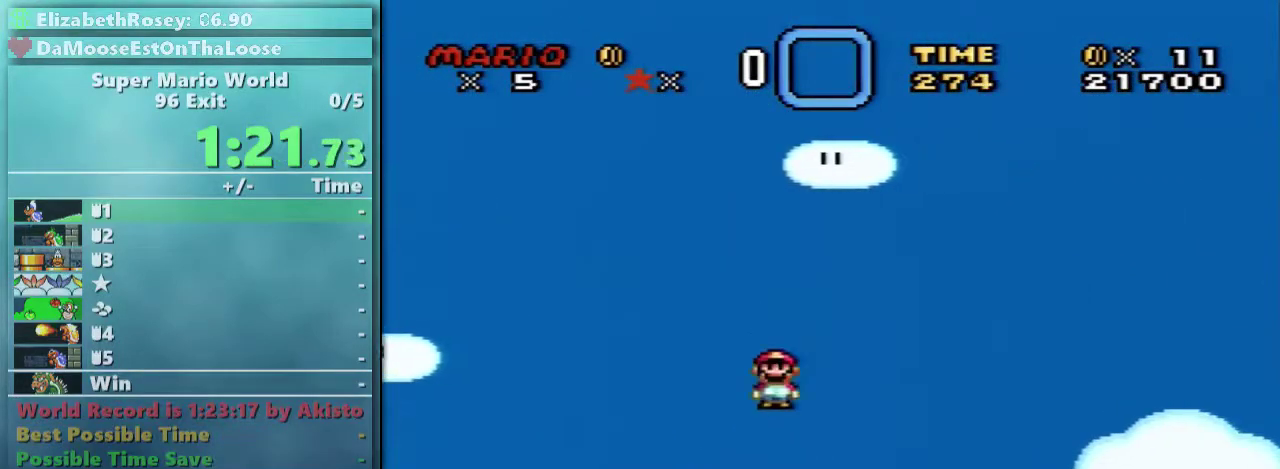
Gameplay with a controller (Nintendo layout); each line is a JSON object with the inputs held at the frame after it. "events" lists button and stick changes between this image and that frame as [ms after this image, input, new state], when the widget could be followed in between. Not read: DPAD_RIGHT L3 R3.
{"buttons": ["X"], "events": [[250, "A", "down"], [300, "A", "up"]]}
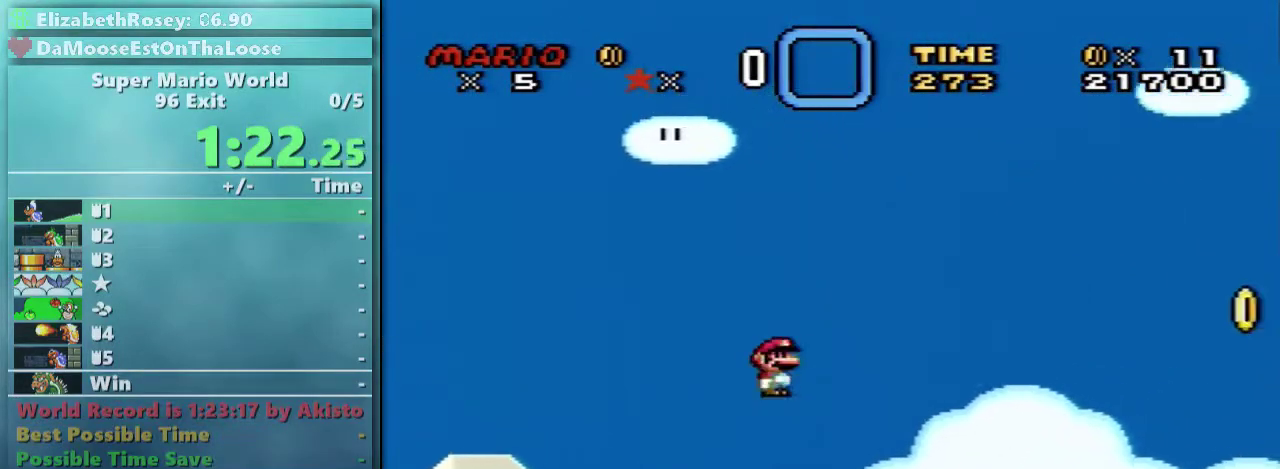
{"buttons": ["Y"], "events": [[100, "A", "down"], [200, "A", "up"], [250, "X", "up"], [250, "Y", "down"]]}
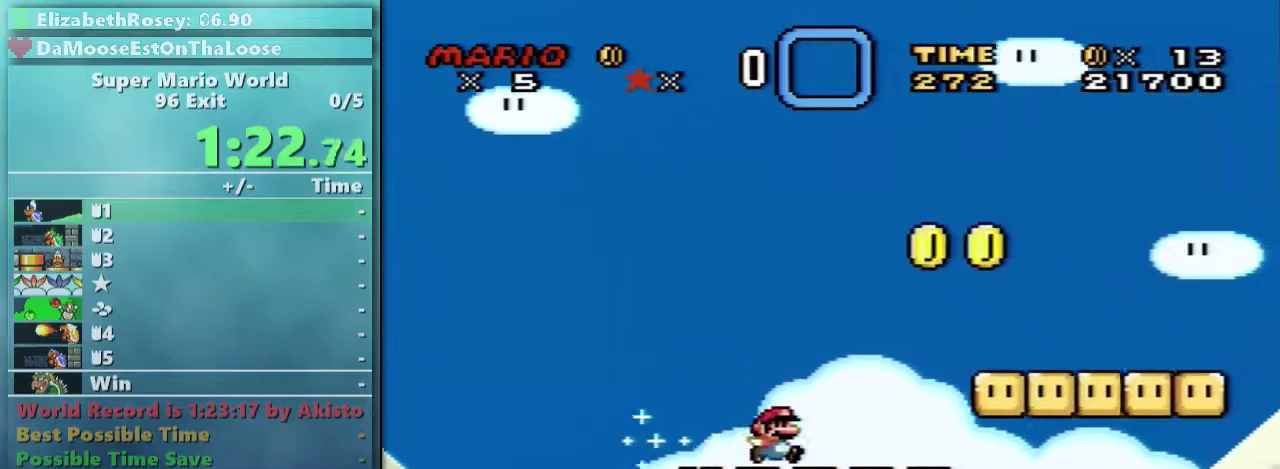
{"buttons": ["B", "Y"], "events": [[50, "B", "down"]]}
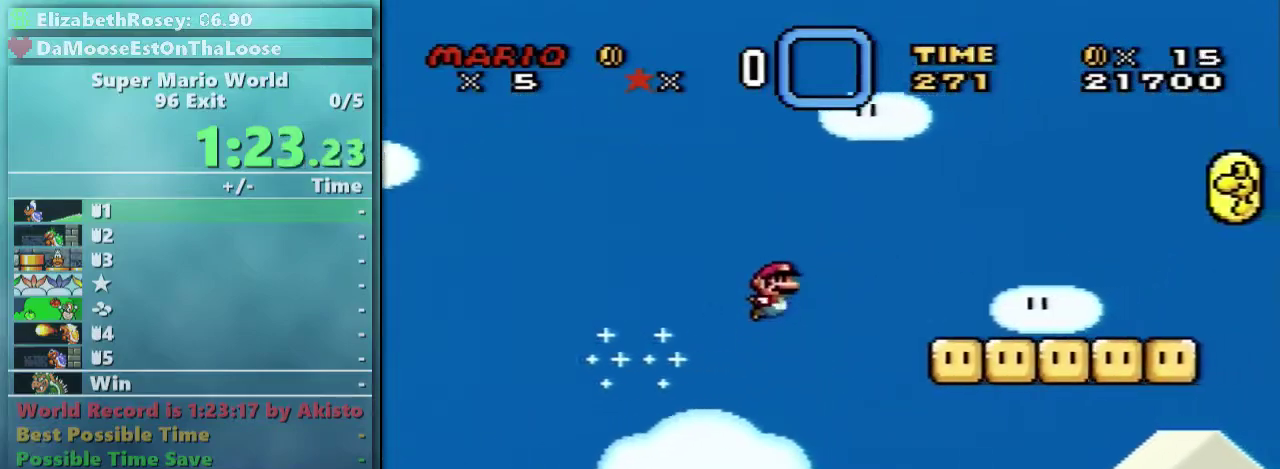
{"buttons": ["Y"], "events": [[50, "B", "up"], [250, "B", "down"], [500, "B", "up"]]}
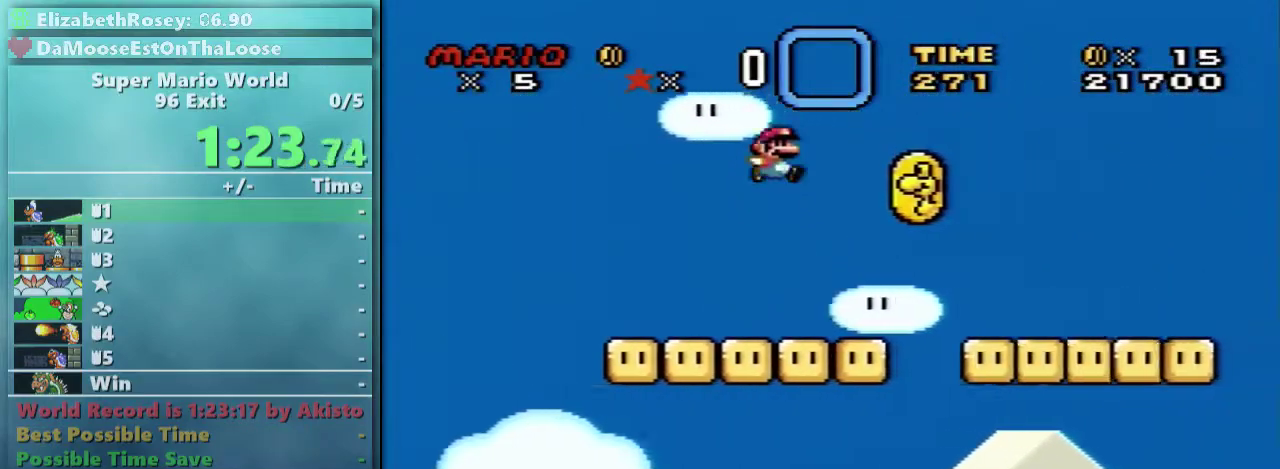
{"buttons": ["X"], "events": [[100, "X", "down"], [100, "Y", "up"]]}
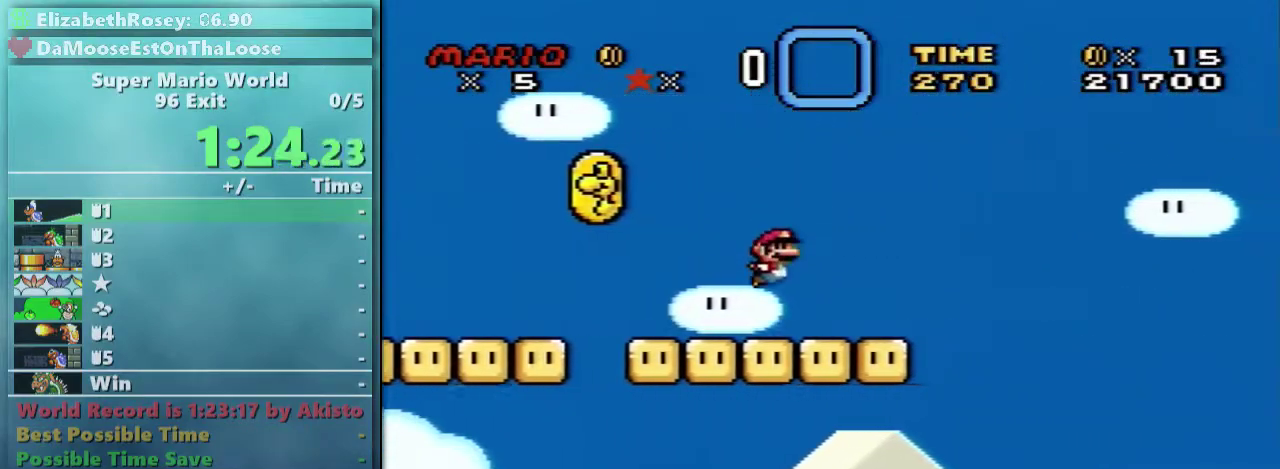
{"buttons": ["X"], "events": [[50, "A", "down"], [200, "A", "up"]]}
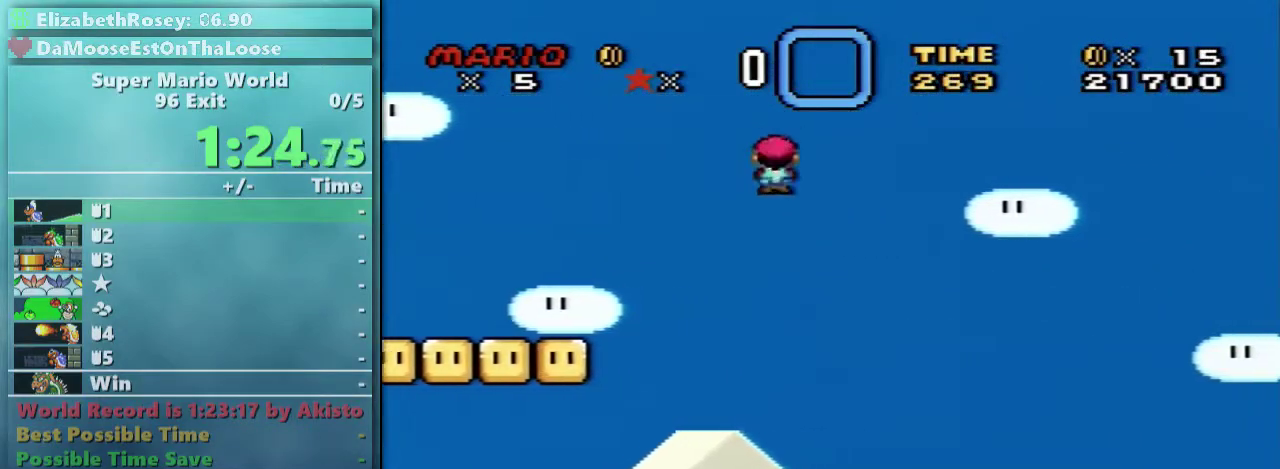
{"buttons": ["A", "X"], "events": [[500, "A", "down"]]}
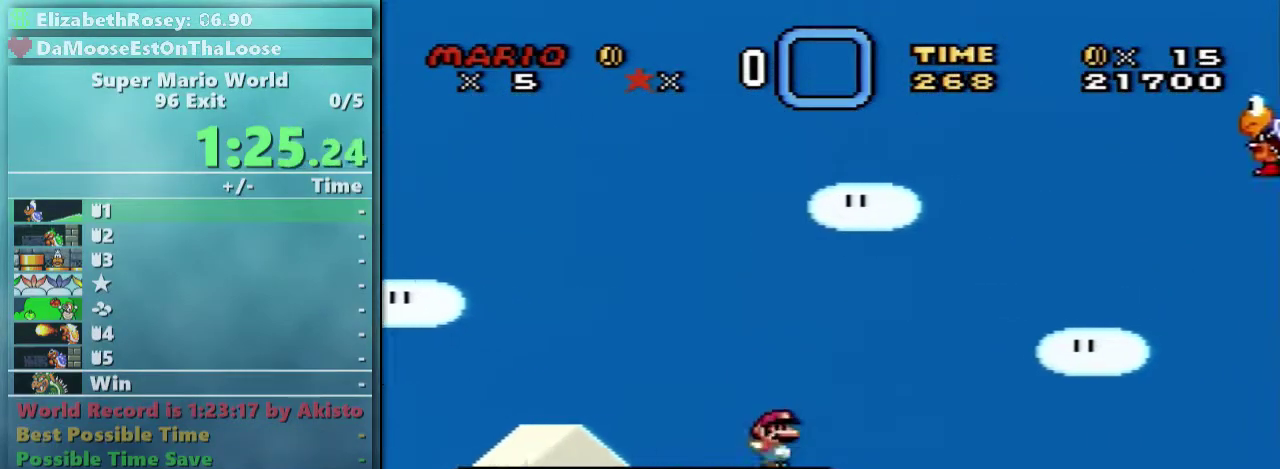
{"buttons": ["A", "X"], "events": [[350, "A", "up"], [500, "A", "down"]]}
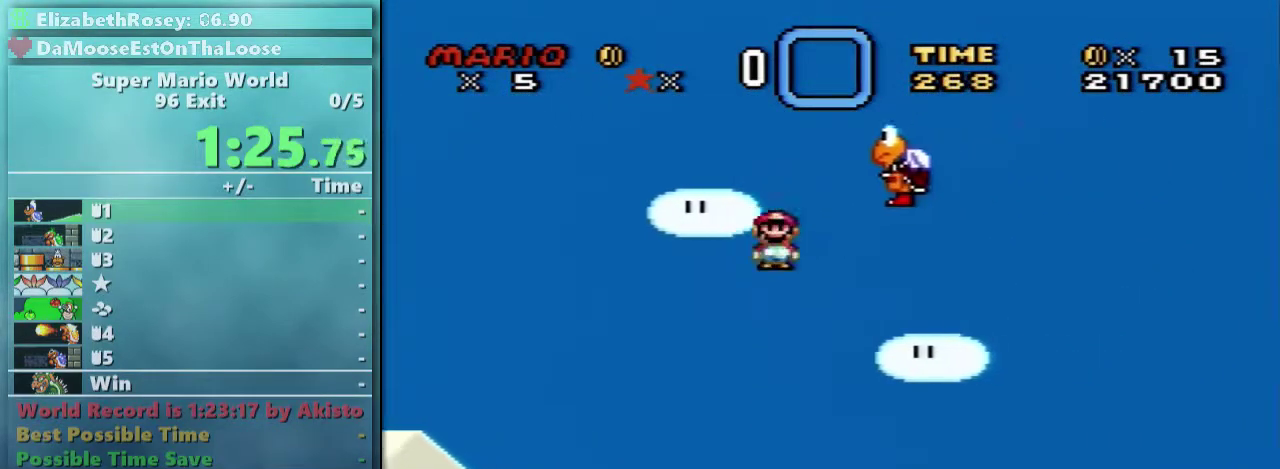
{"buttons": ["X"], "events": [[300, "A", "up"]]}
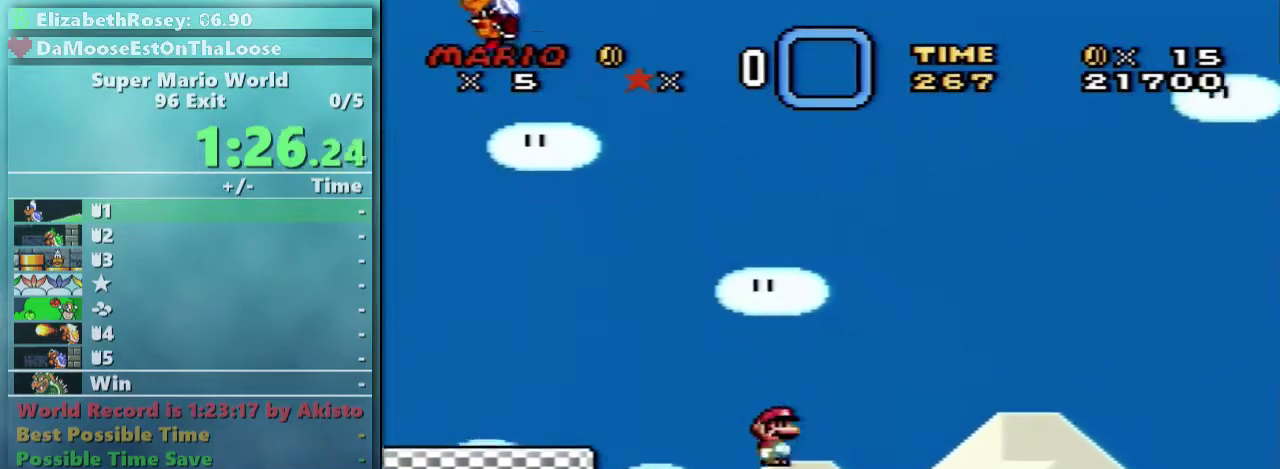
{"buttons": ["X"], "events": [[400, "A", "down"], [500, "A", "up"]]}
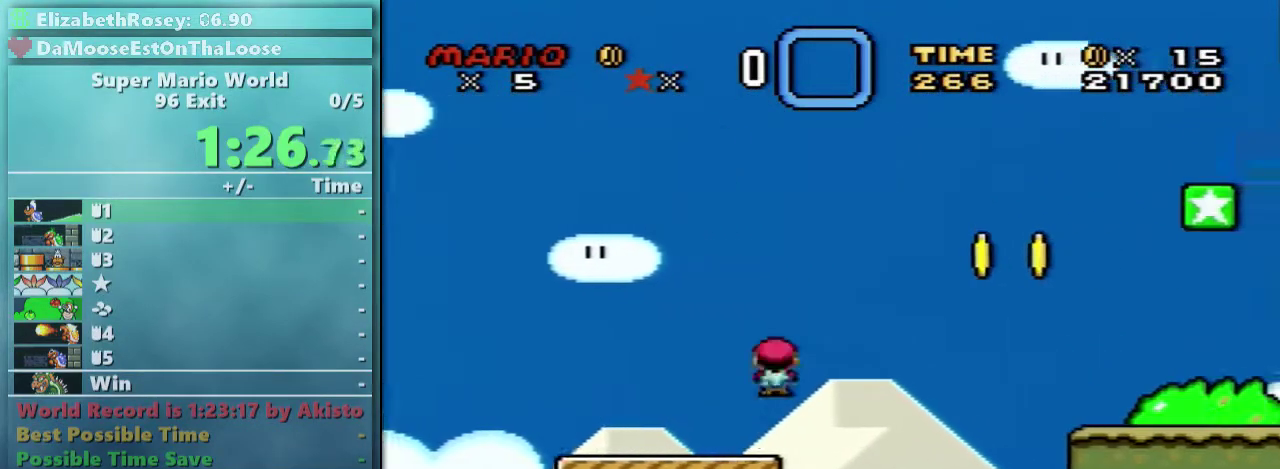
{"buttons": ["A", "X"], "events": [[500, "A", "down"]]}
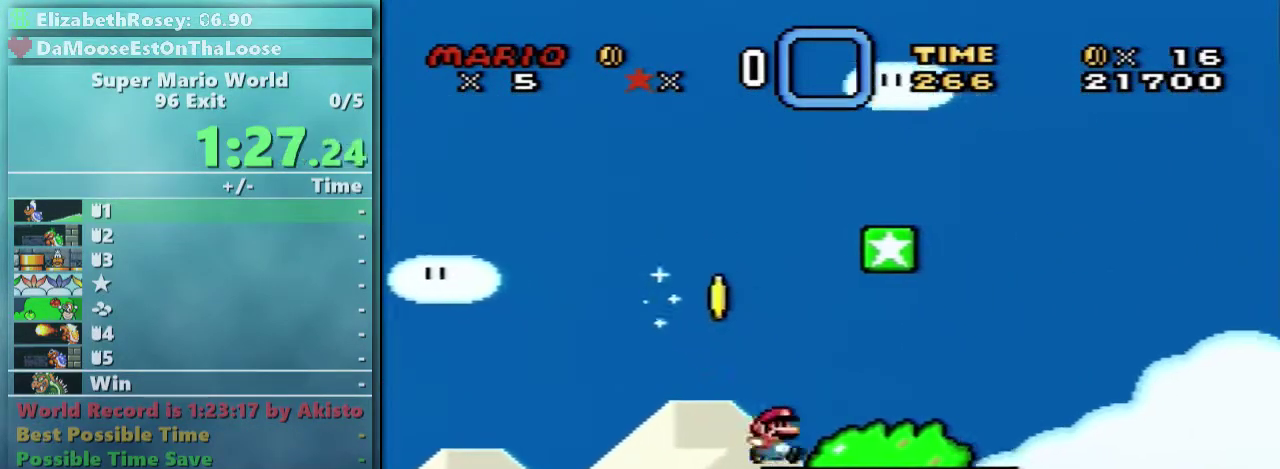
{"buttons": ["X"], "events": [[100, "A", "up"]]}
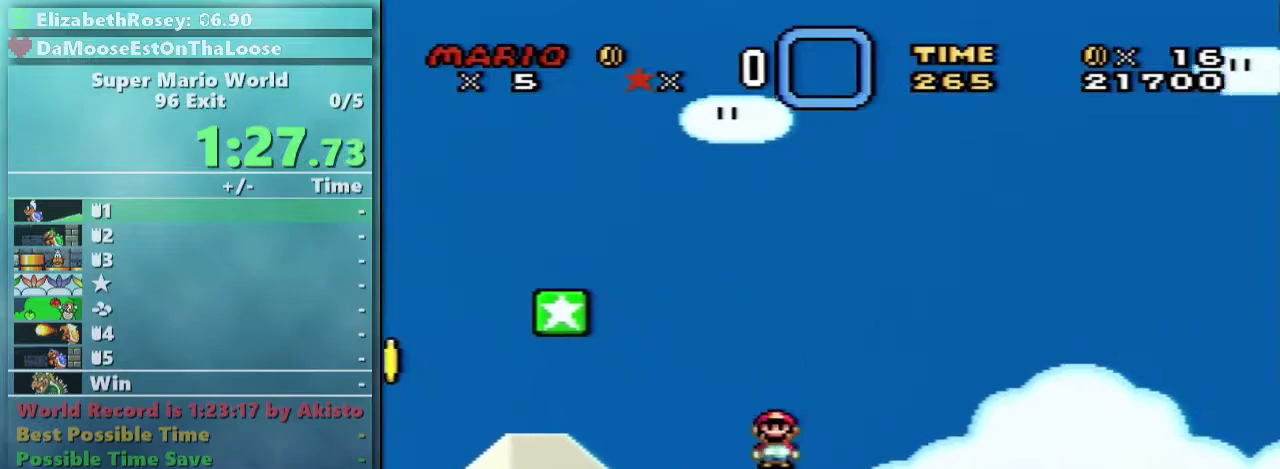
{"buttons": ["X"], "events": [[450, "A", "down"], [500, "A", "up"]]}
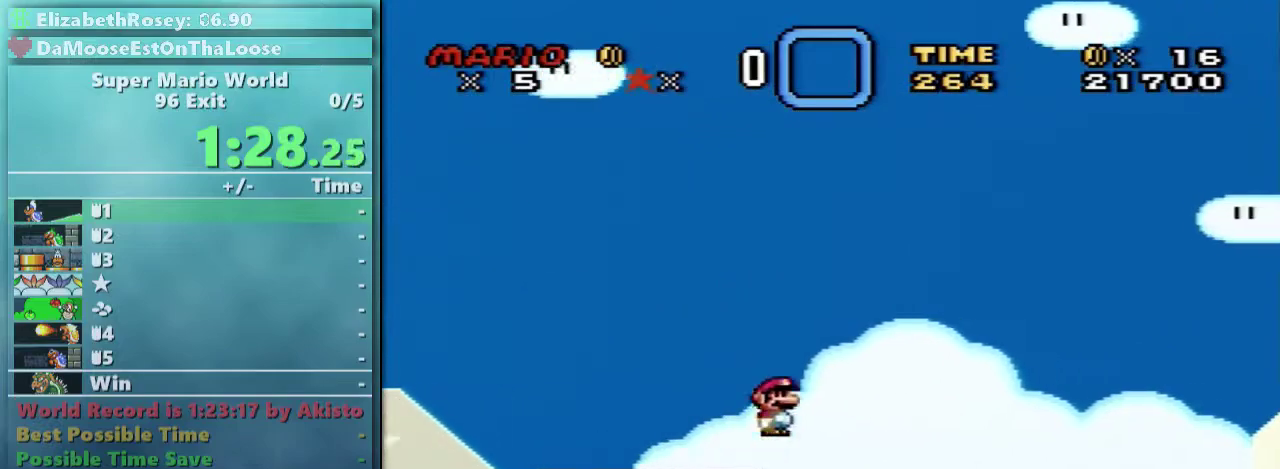
{"buttons": ["X"], "events": []}
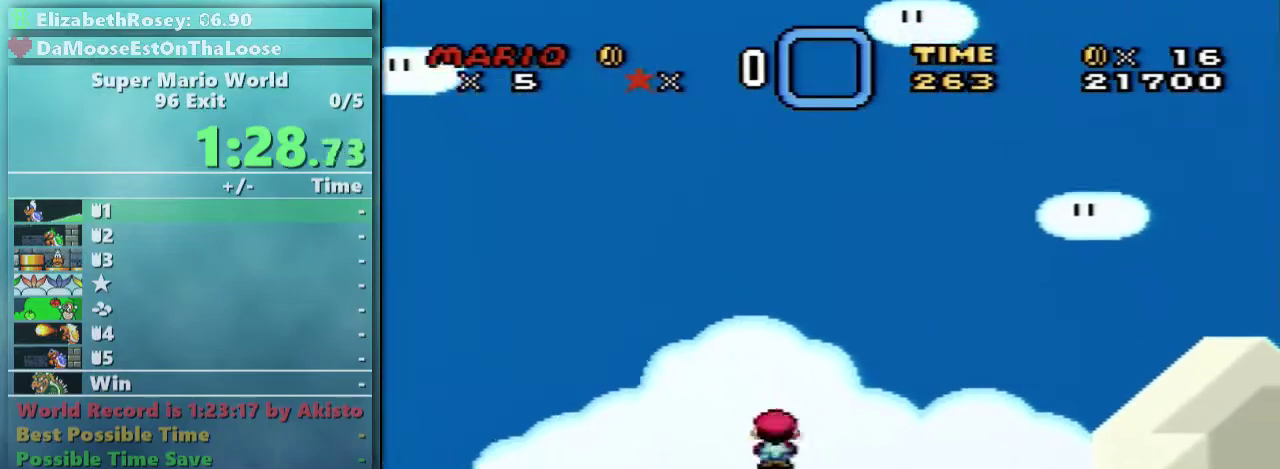
{"buttons": ["A", "X"], "events": [[300, "A", "down"]]}
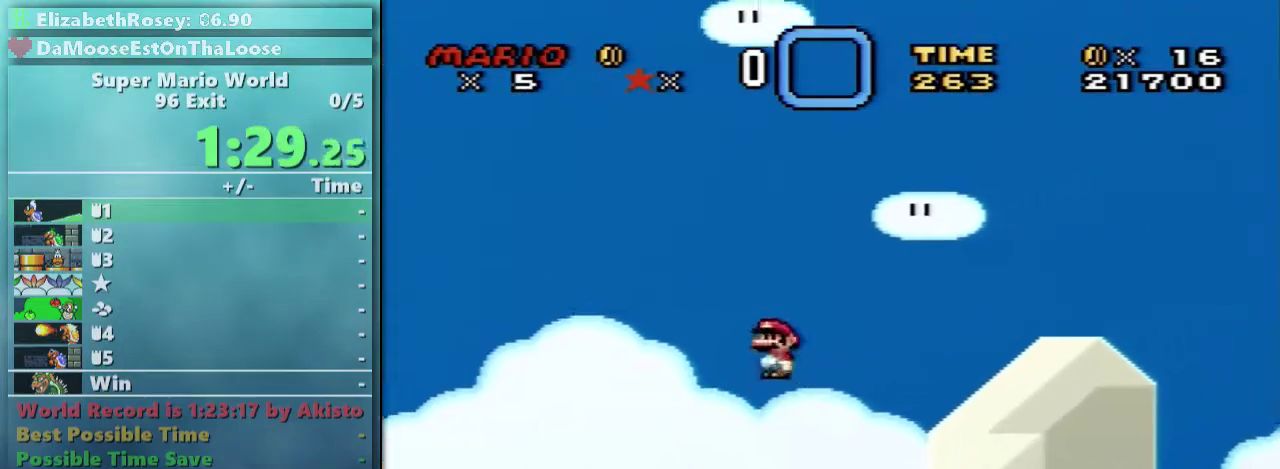
{"buttons": ["A", "X"], "events": []}
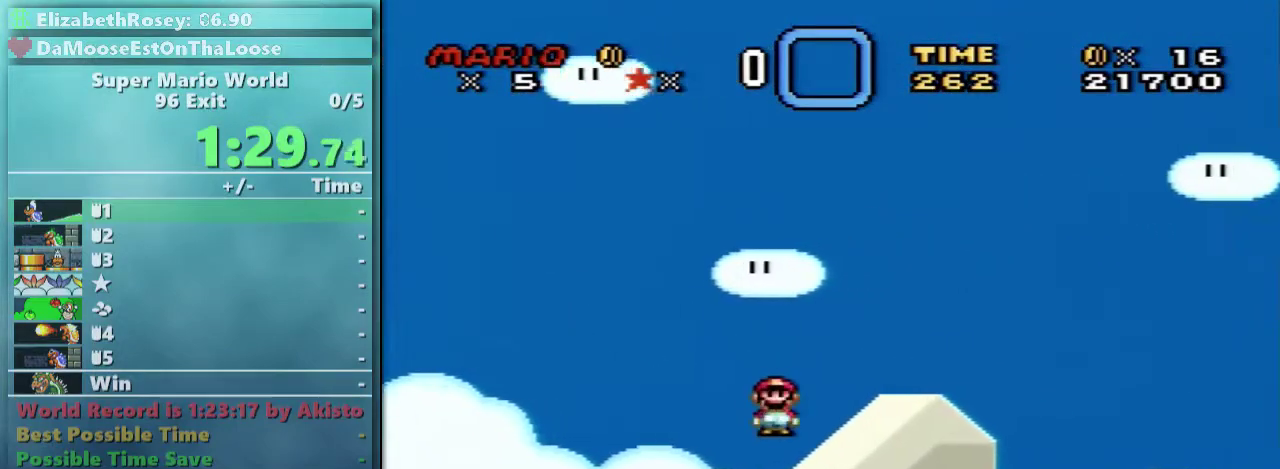
{"buttons": ["A", "X"], "events": []}
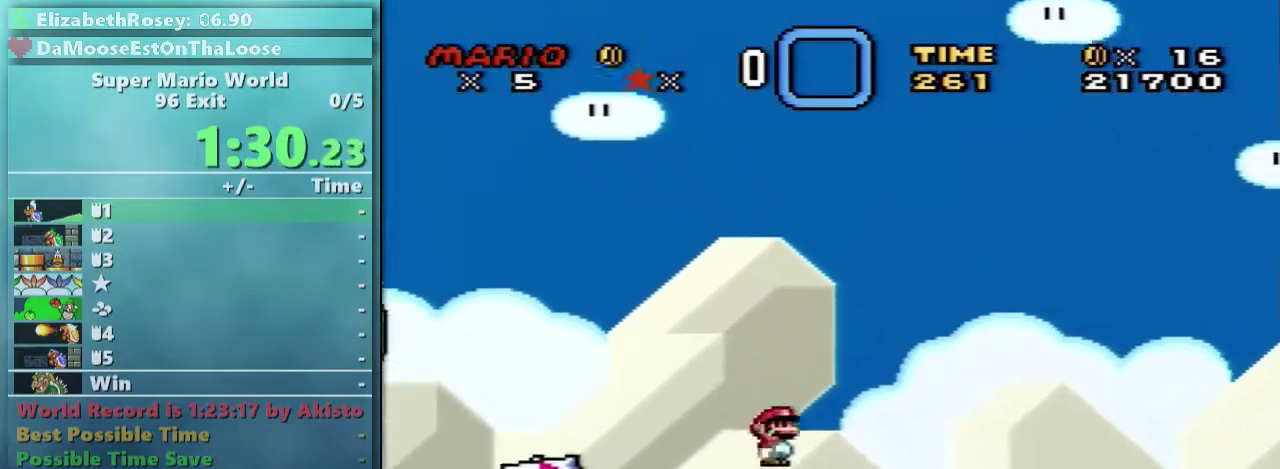
{"buttons": ["A", "X"], "events": []}
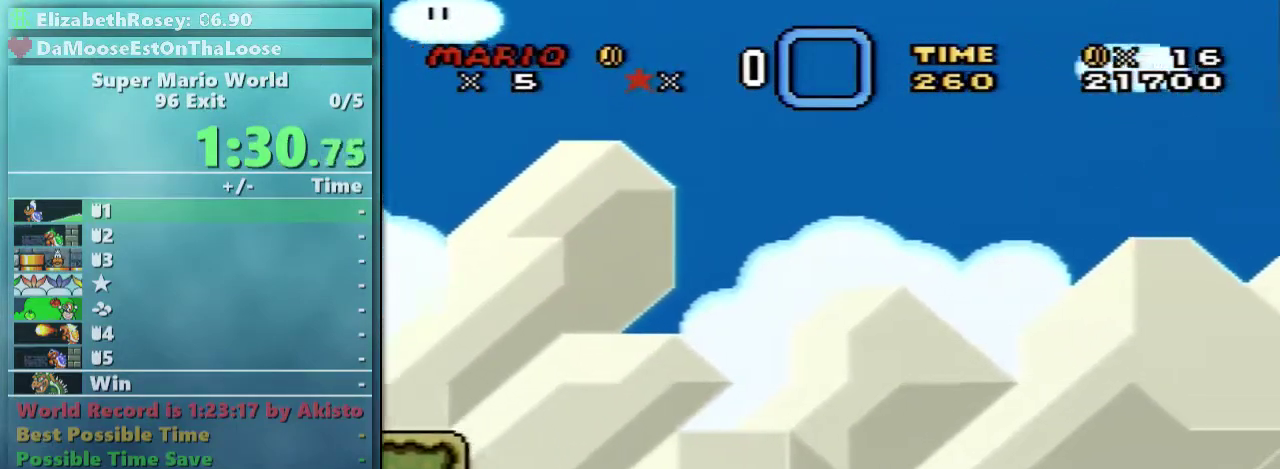
{"buttons": ["A", "X"], "events": []}
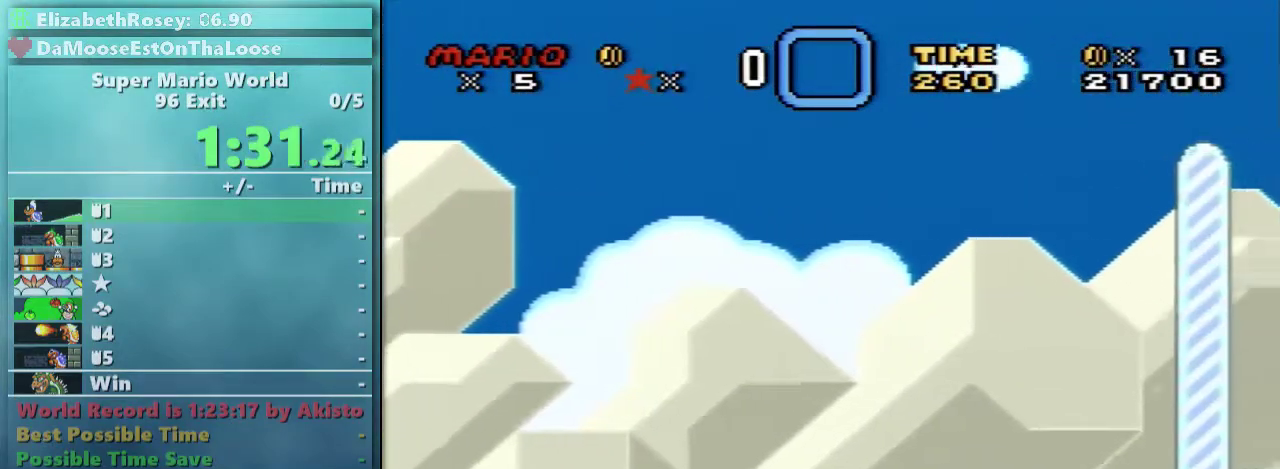
{"buttons": ["X"], "events": [[50, "A", "up"], [100, "A", "down"], [200, "A", "up"]]}
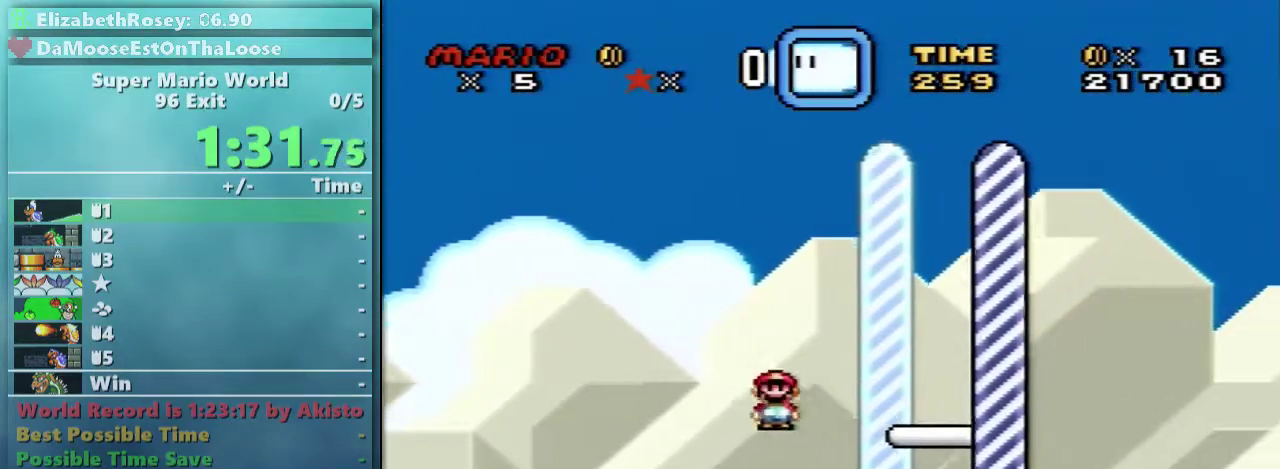
{"buttons": [], "events": [[350, "X", "up"]]}